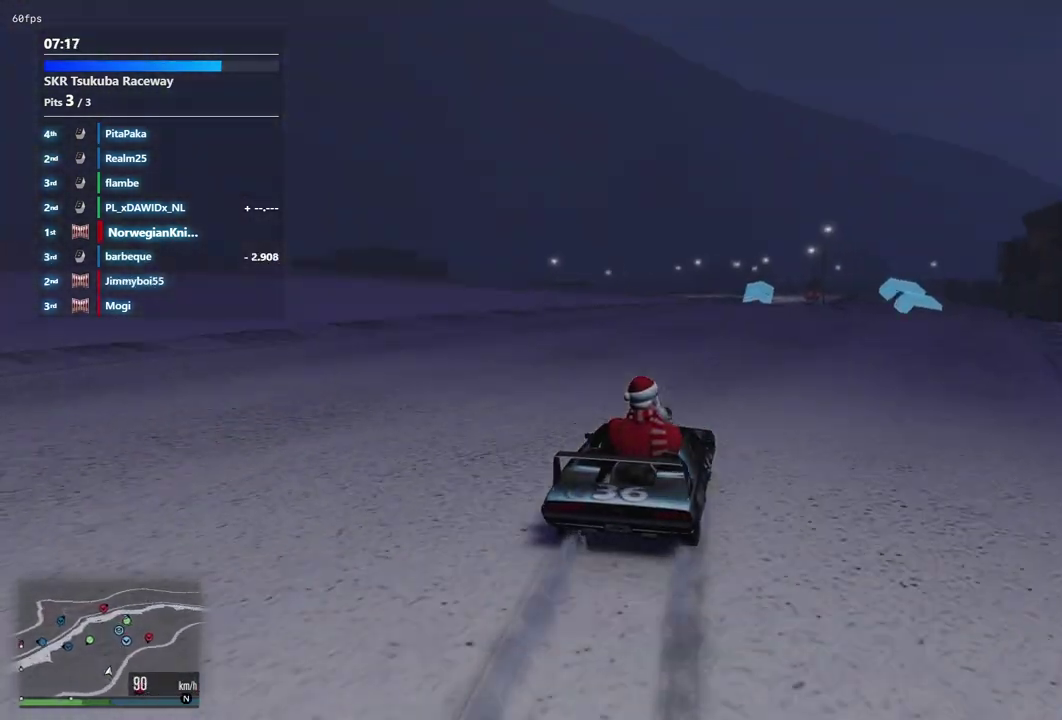
Gameplay with a controller (Xbox layout); each line is a JSON object with the inputs held at the frame after it (dt_ms = milliseconds from this image to that frame). "events" lists button and stick changes between this image and that frame as [ms after this image, input, new state], when the widget could be followed in between. Not read: L3 R2 R3.
{"dt_ms": 500, "buttons": [], "left_stick": "center", "right_stick": "center", "events": [[133, "left_stick", "center"]]}
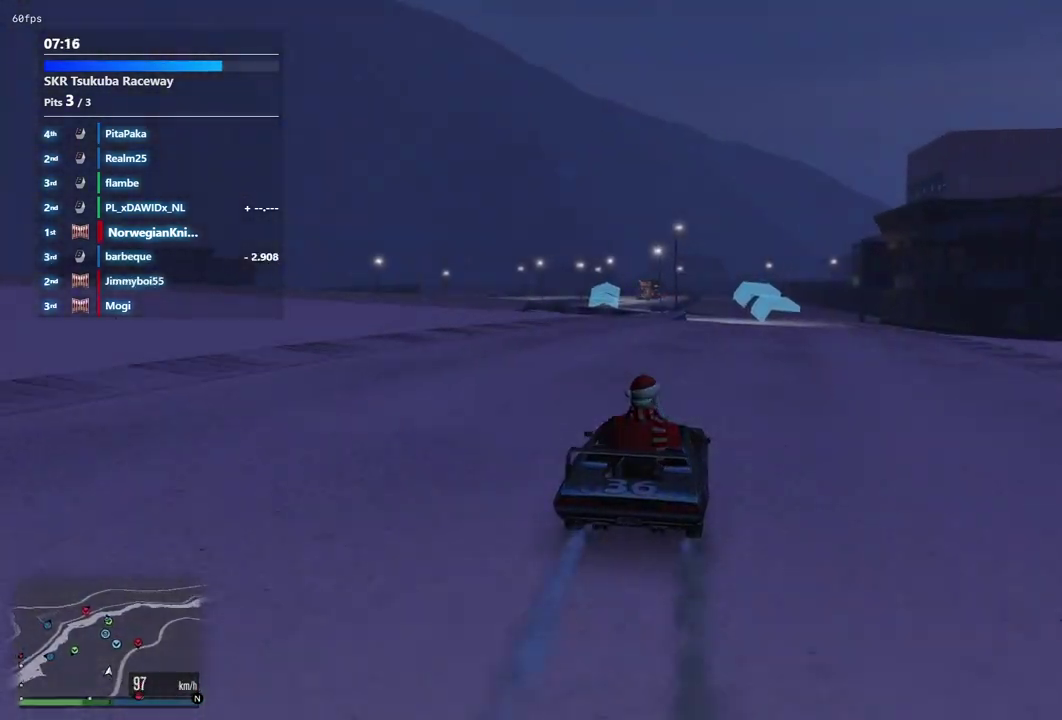
{"dt_ms": 400, "buttons": [], "left_stick": "center", "right_stick": "center", "events": [[67, "left_stick", "right"], [133, "left_stick", "center"]]}
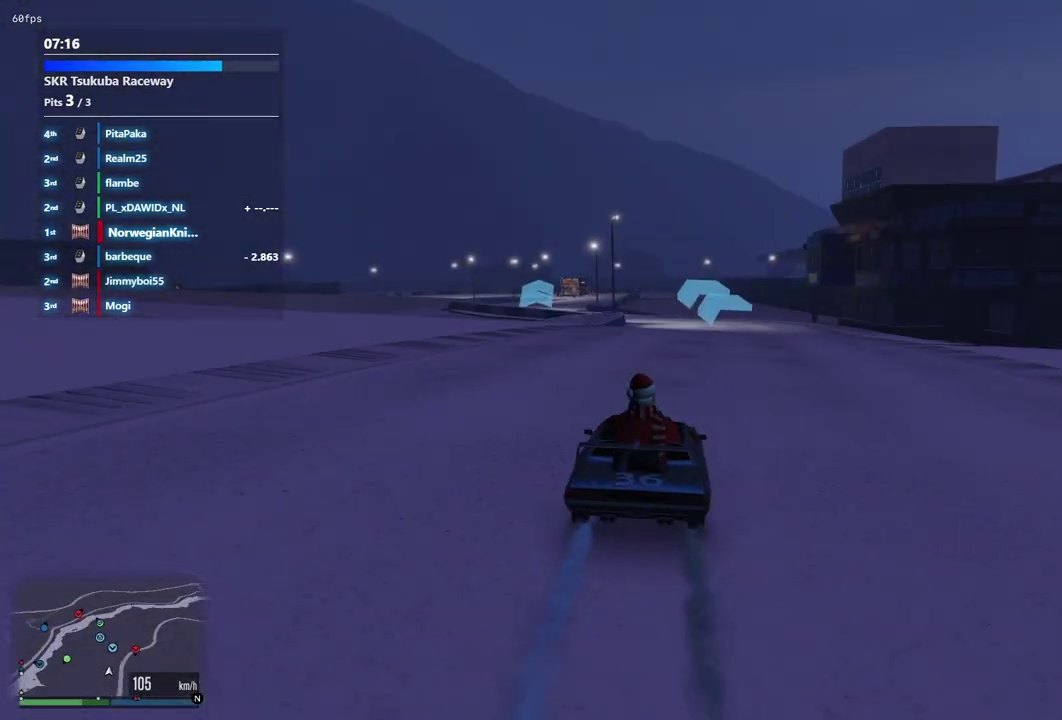
{"dt_ms": 600, "buttons": [], "left_stick": "center", "right_stick": "center", "events": []}
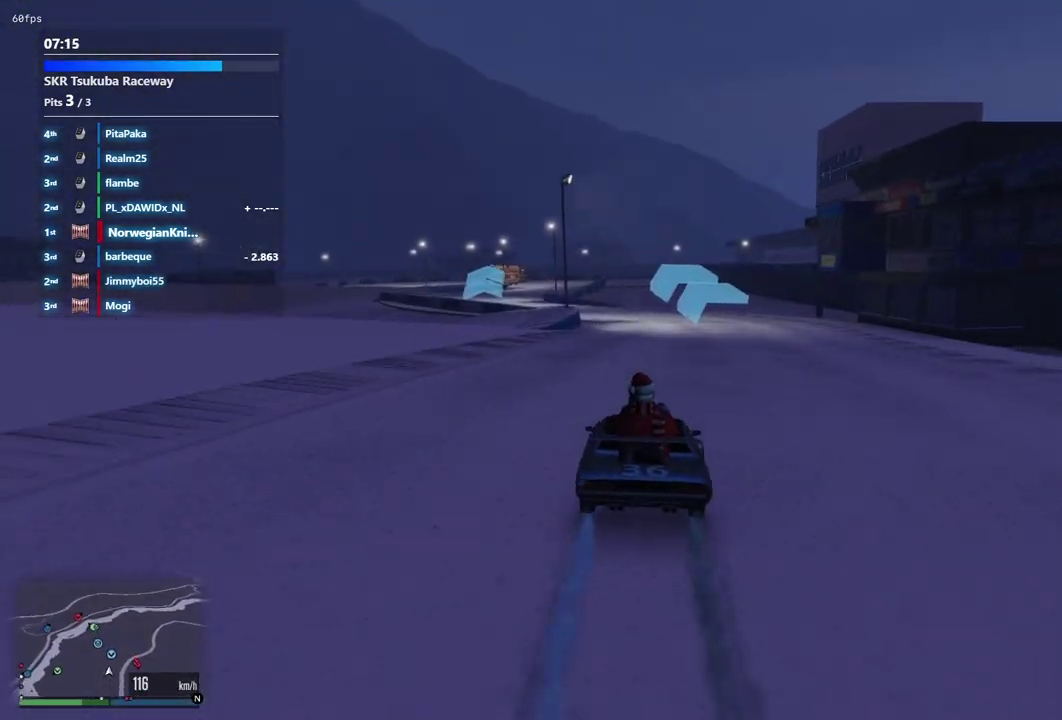
{"dt_ms": 300, "buttons": [], "left_stick": "left", "right_stick": "center", "events": [[267, "left_stick", "left"]]}
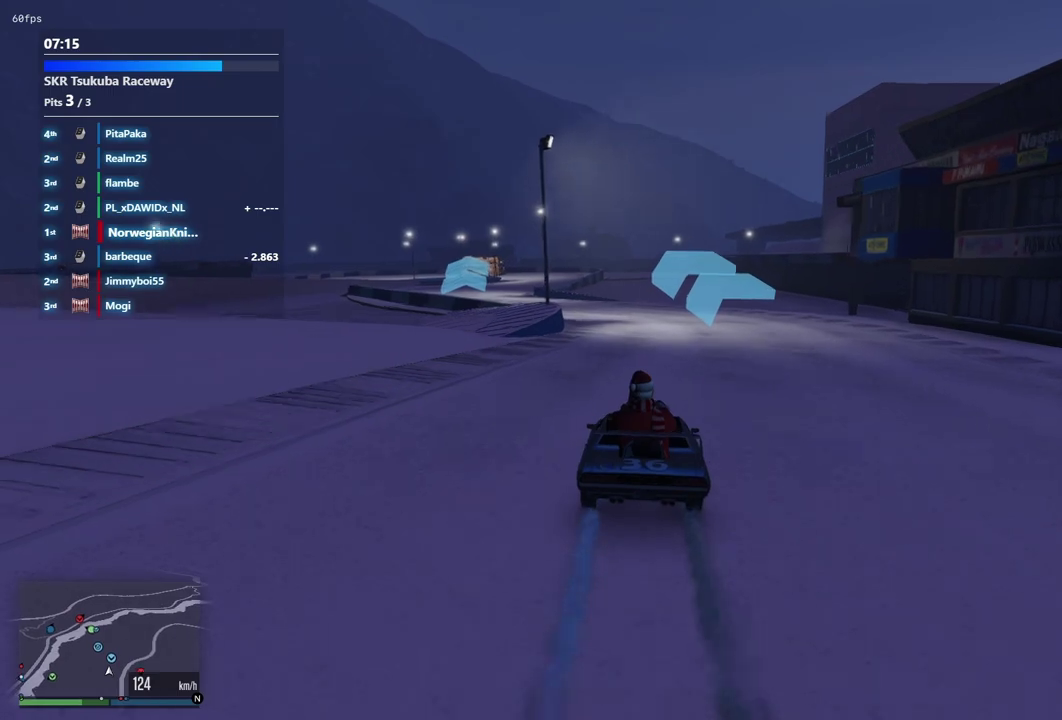
{"dt_ms": 900, "buttons": [], "left_stick": "left", "right_stick": "center", "events": [[33, "left_stick", "center"], [233, "left_stick", "left"], [333, "left_stick", "center"], [633, "left_stick", "left"], [767, "left_stick", "center"], [900, "left_stick", "left"]]}
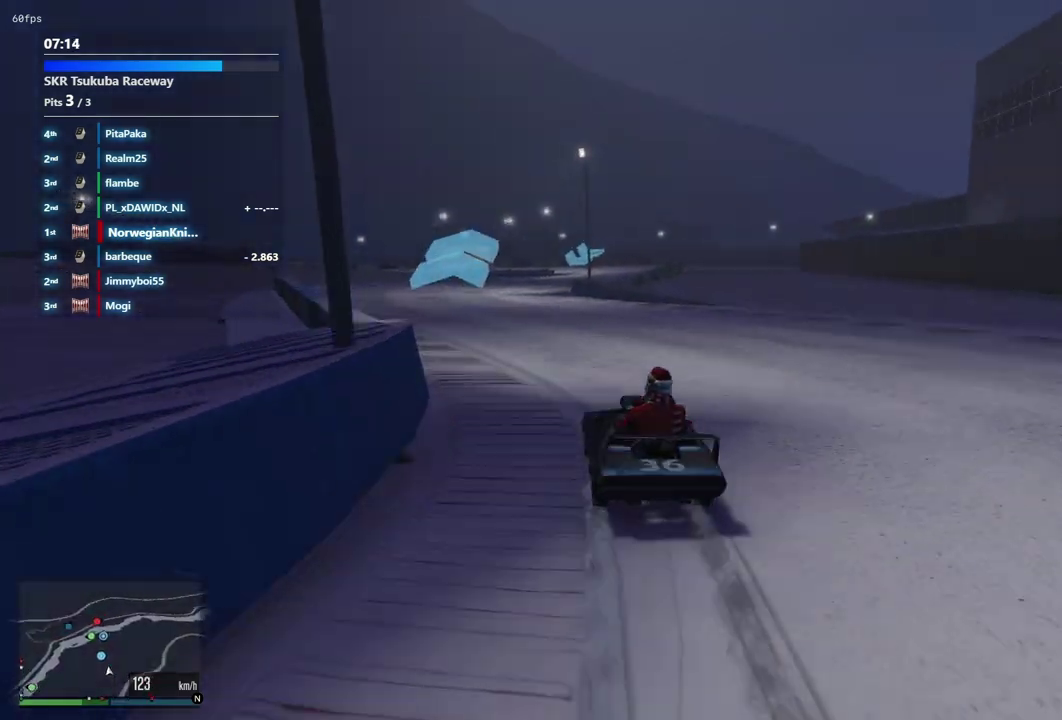
{"dt_ms": 300, "buttons": [], "left_stick": "center", "right_stick": "center", "events": [[133, "left_stick", "center"]]}
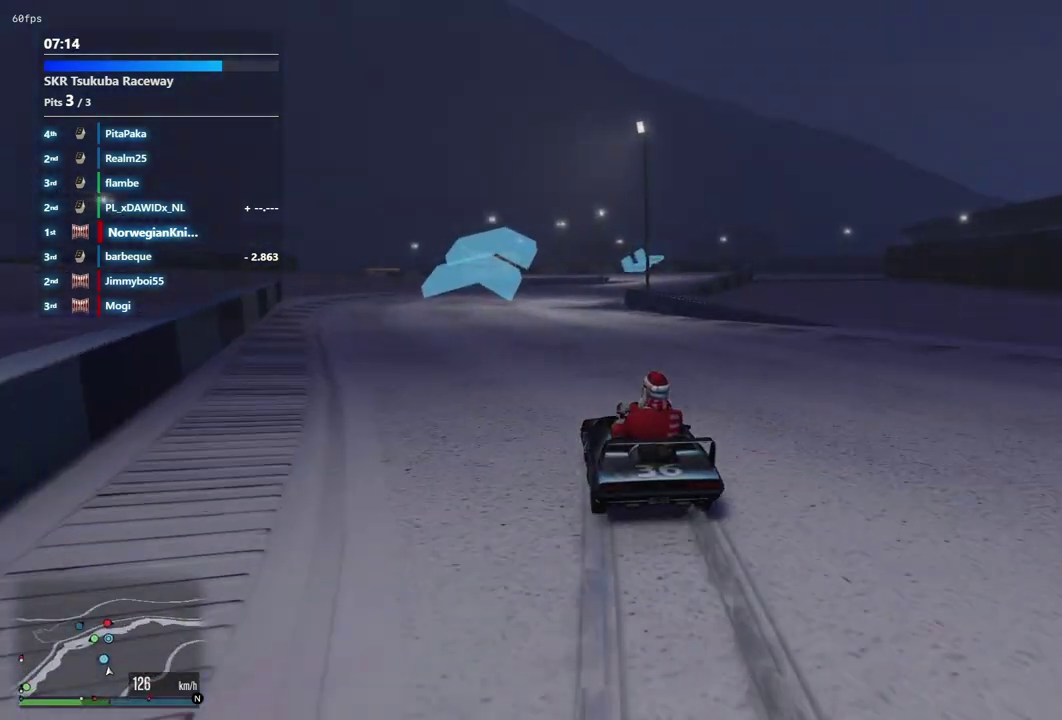
{"dt_ms": 500, "buttons": [], "left_stick": "center", "right_stick": "center", "events": [[367, "left_stick", "down-right"], [467, "left_stick", "center"]]}
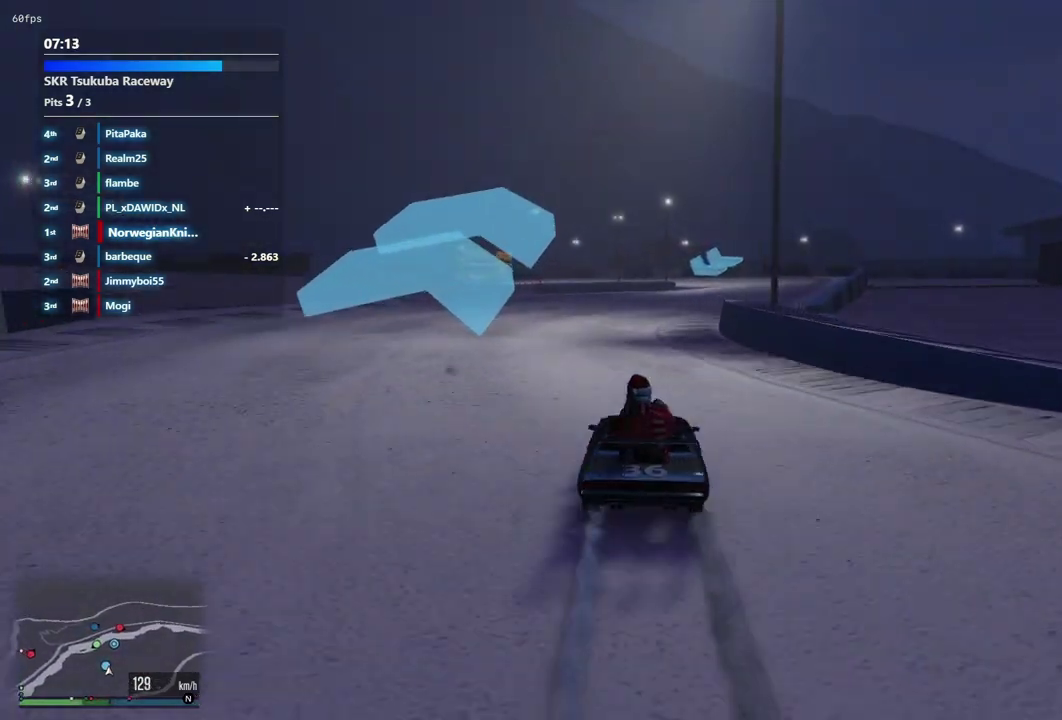
{"dt_ms": 400, "buttons": [], "left_stick": "down-right", "right_stick": "center", "events": [[133, "left_stick", "down-right"]]}
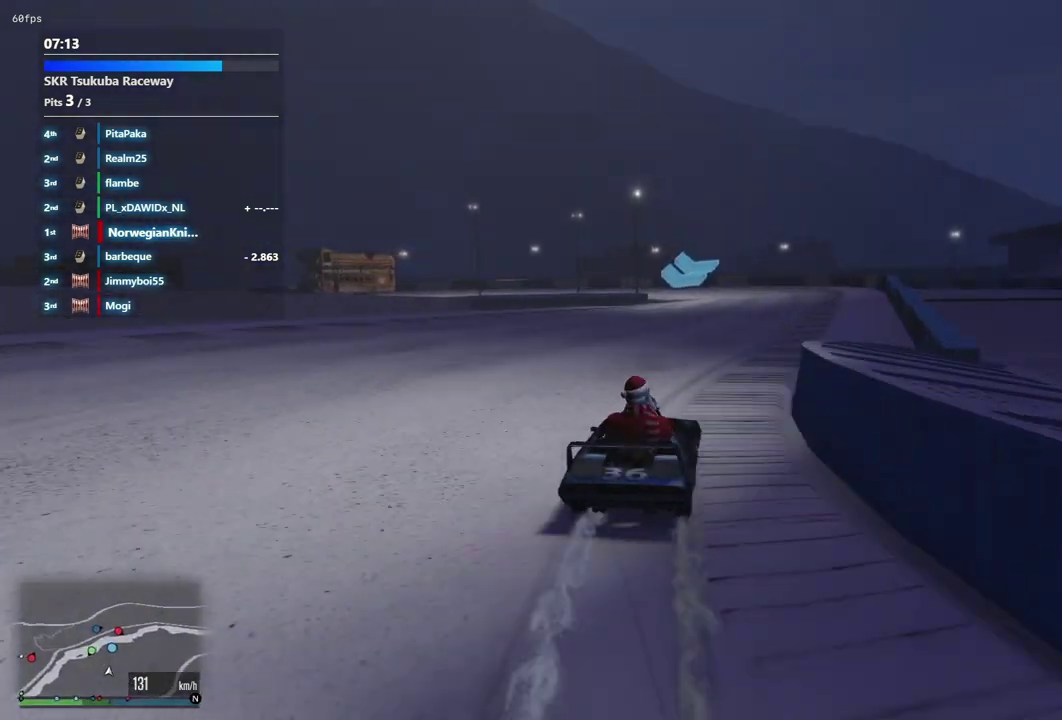
{"dt_ms": 600, "buttons": [], "left_stick": "center", "right_stick": "center", "events": [[167, "left_stick", "center"], [267, "left_stick", "left"], [400, "left_stick", "center"]]}
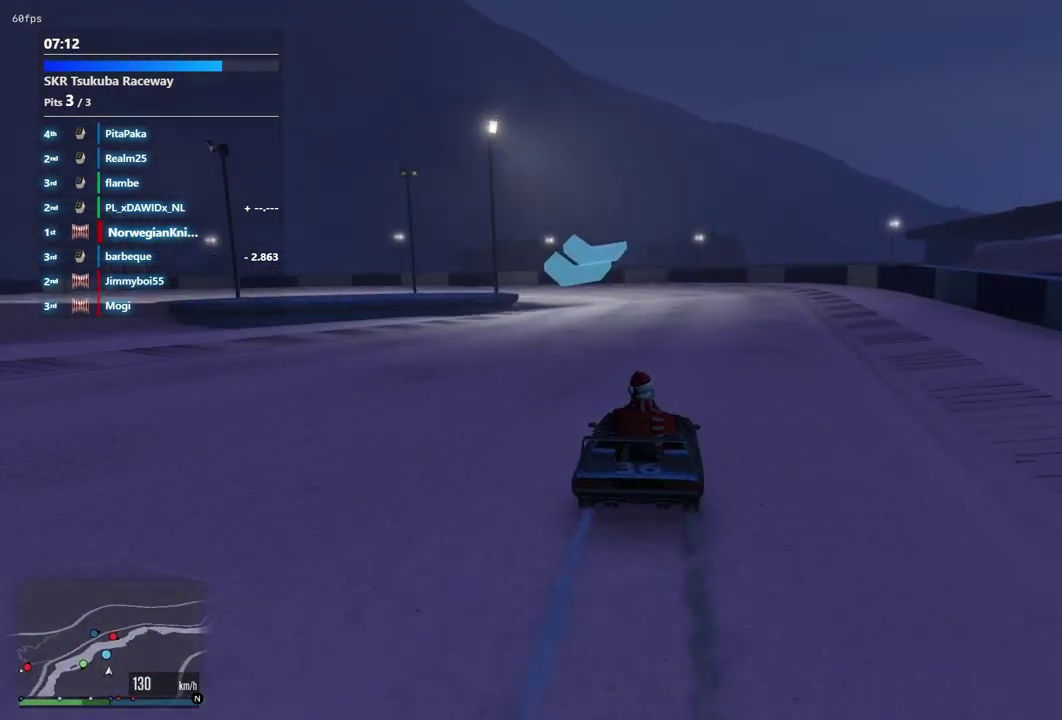
{"dt_ms": 500, "buttons": ["L2"], "left_stick": "left", "right_stick": "center", "events": [[167, "left_stick", "left"], [200, "L2", "down"], [367, "left_stick", "center"], [500, "left_stick", "left"]]}
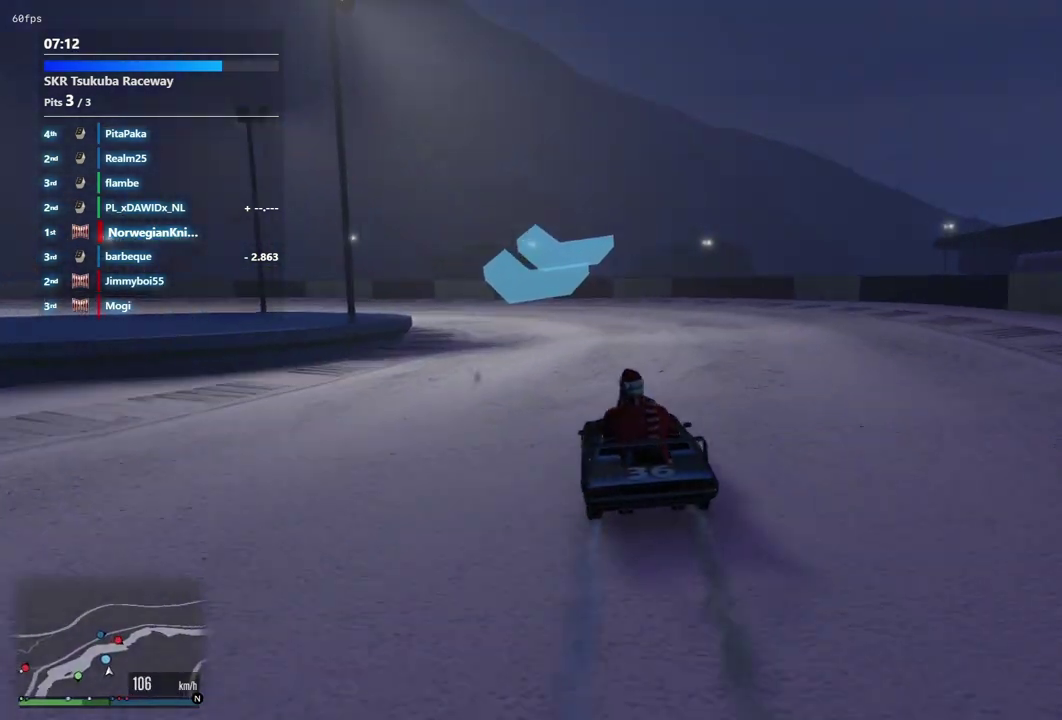
{"dt_ms": 500, "buttons": ["L2"], "left_stick": "center", "right_stick": "center", "events": [[200, "L2", "up"], [400, "L2", "down"], [433, "left_stick", "center"]]}
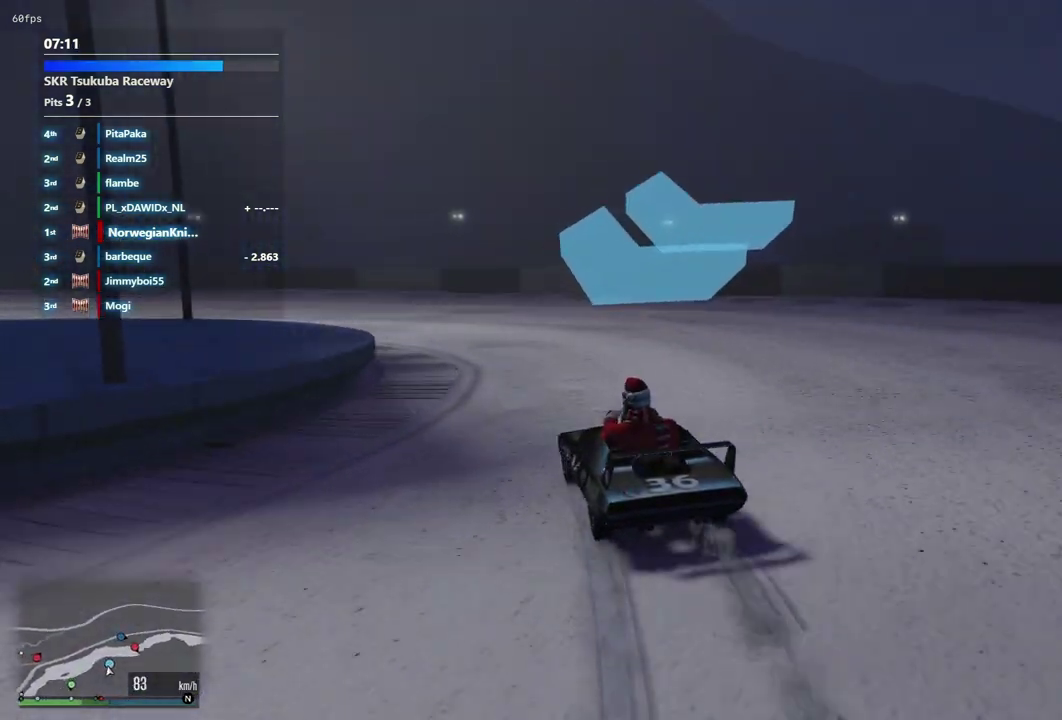
{"dt_ms": 500, "buttons": [], "left_stick": "left", "right_stick": "center", "events": [[33, "L2", "up"], [67, "left_stick", "left"]]}
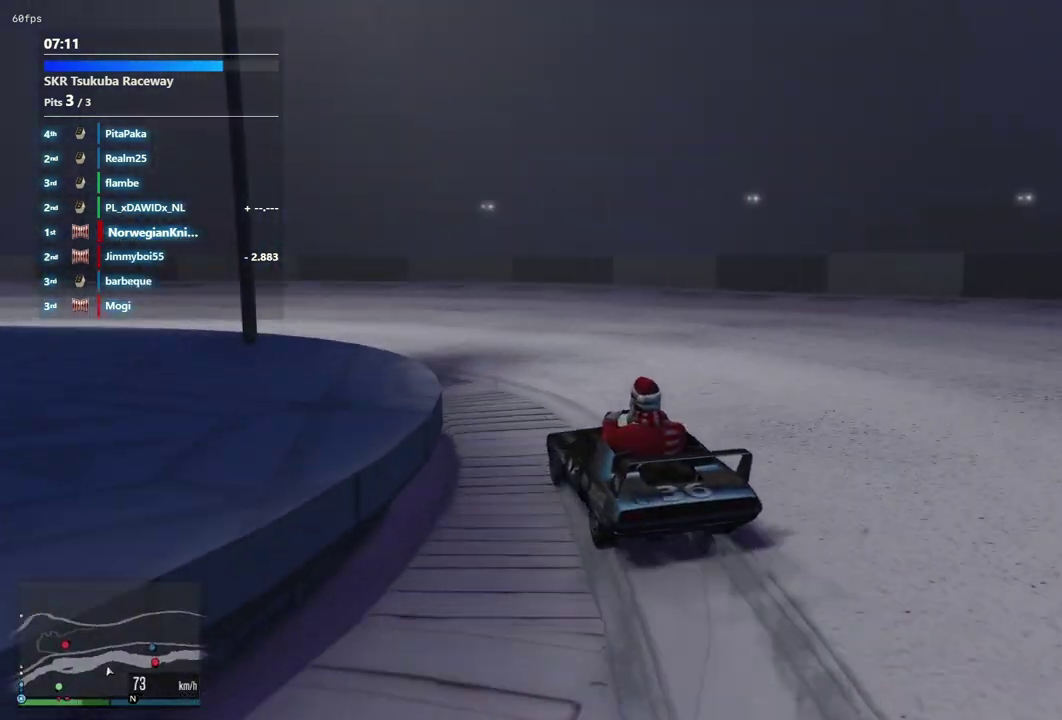
{"dt_ms": 500, "buttons": [], "left_stick": "left", "right_stick": "center", "events": []}
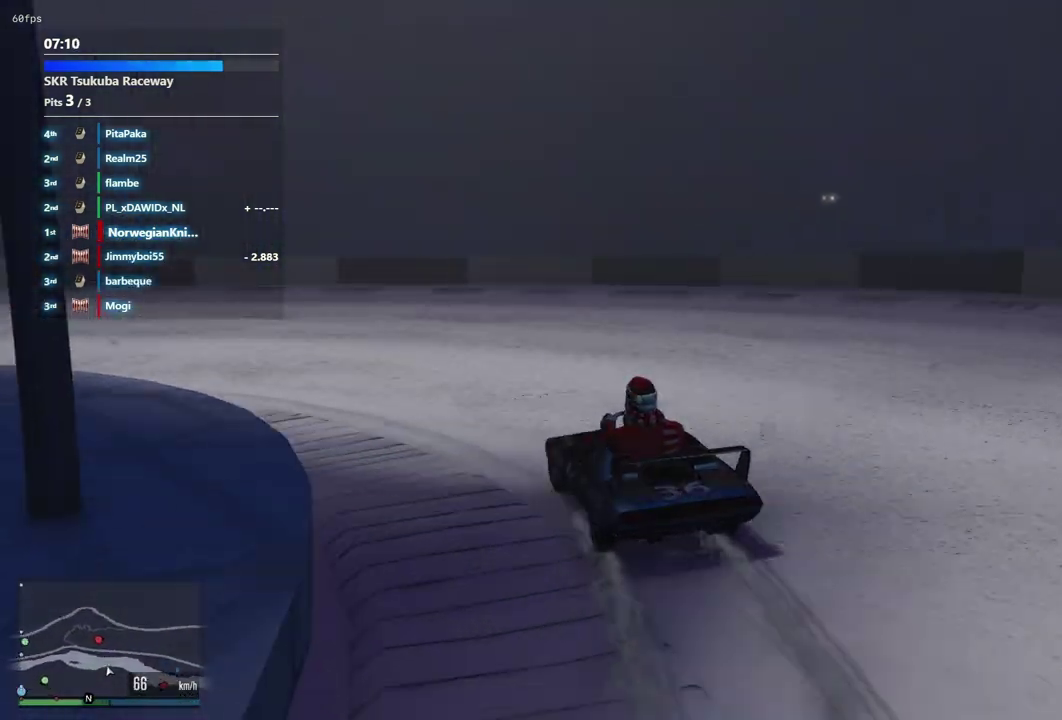
{"dt_ms": 500, "buttons": [], "left_stick": "down-left", "right_stick": "center", "events": [[233, "left_stick", "right"], [300, "left_stick", "left"], [433, "left_stick", "down-left"]]}
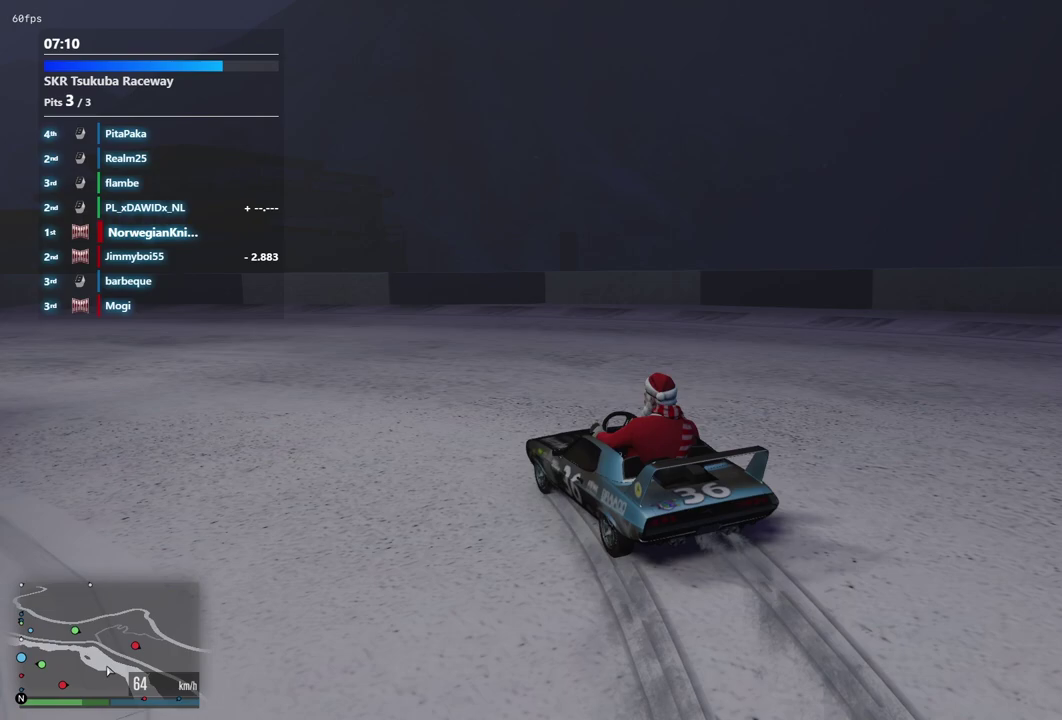
{"dt_ms": 300, "buttons": [], "left_stick": "center", "right_stick": "center", "events": [[133, "left_stick", "up-right"], [300, "left_stick", "center"]]}
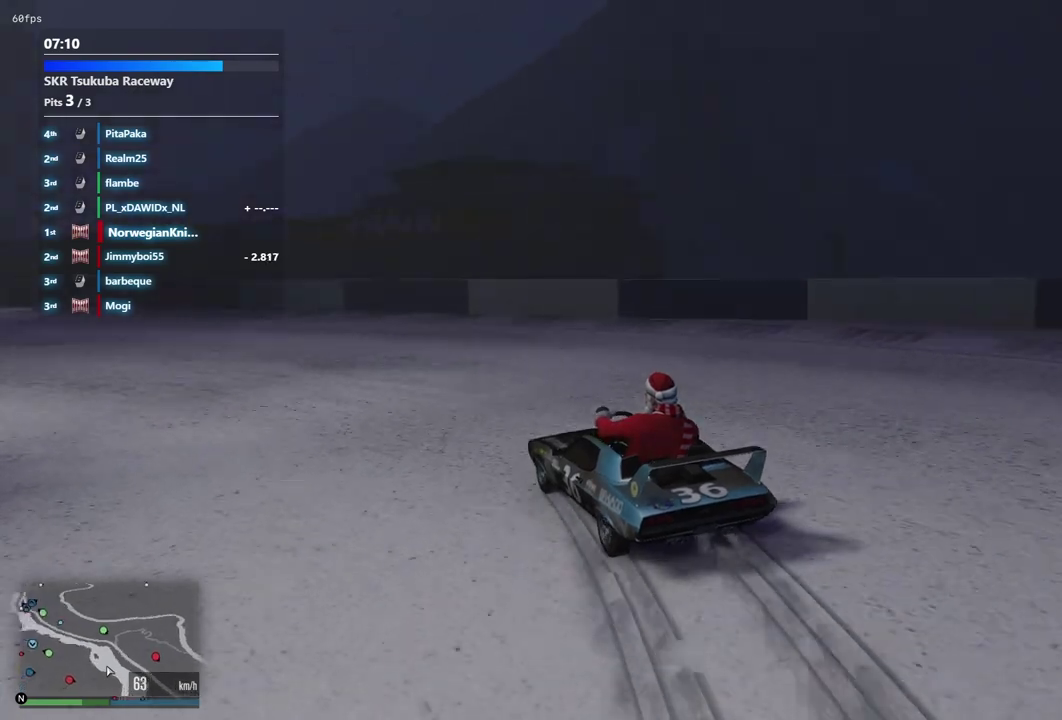
{"dt_ms": 700, "buttons": [], "left_stick": "center", "right_stick": "center", "events": [[367, "left_stick", "left"], [467, "left_stick", "center"]]}
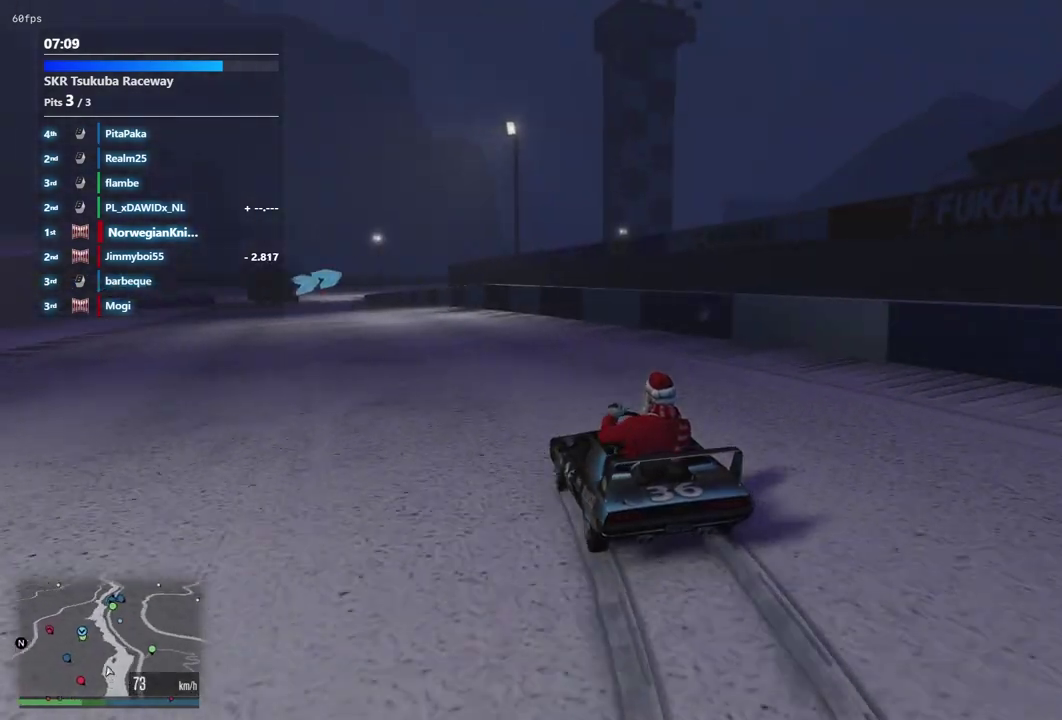
{"dt_ms": 500, "buttons": [], "left_stick": "down-left", "right_stick": "center"}
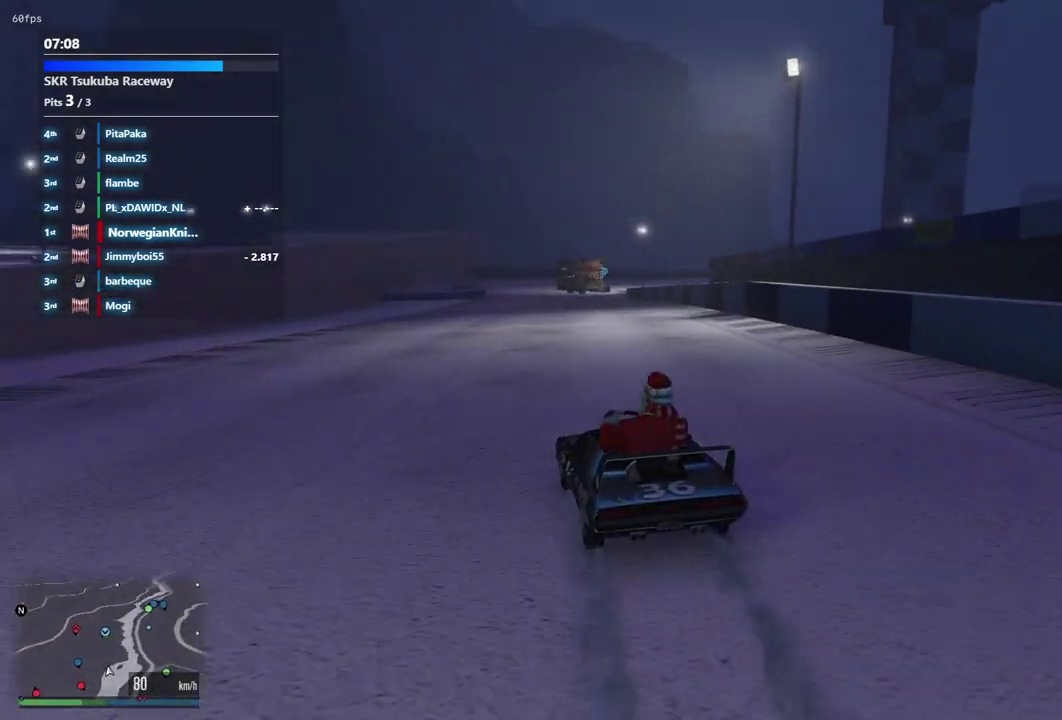
{"dt_ms": 500, "buttons": [], "left_stick": "center", "right_stick": "center"}
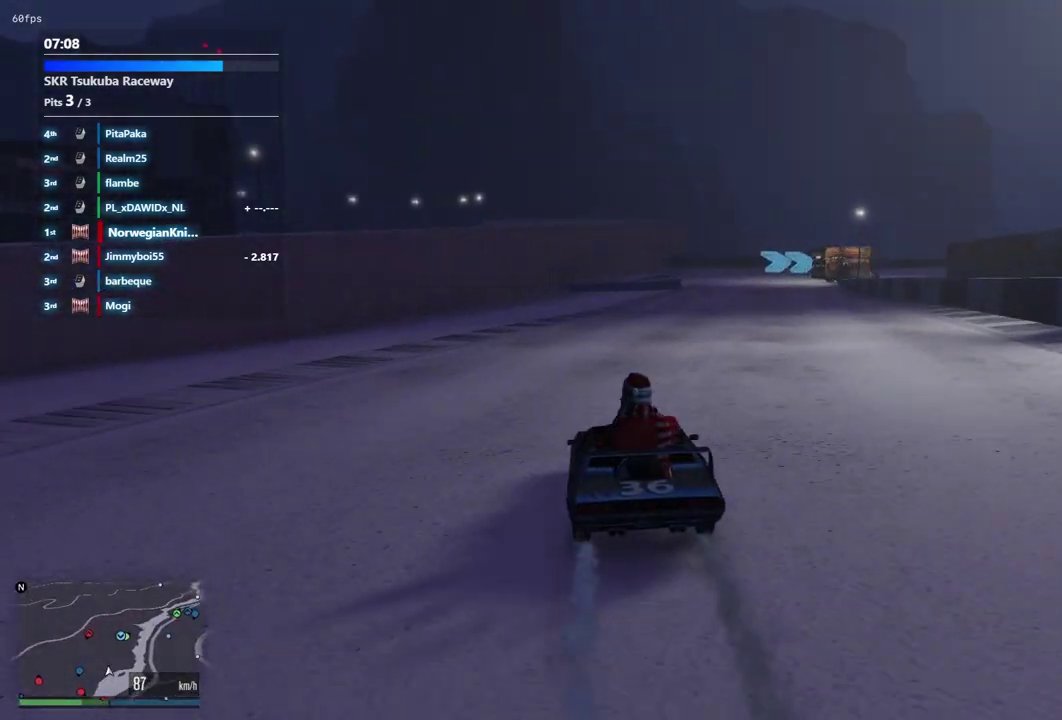
{"dt_ms": 500, "buttons": [], "left_stick": "right", "right_stick": "center", "events": [[500, "left_stick", "right"]]}
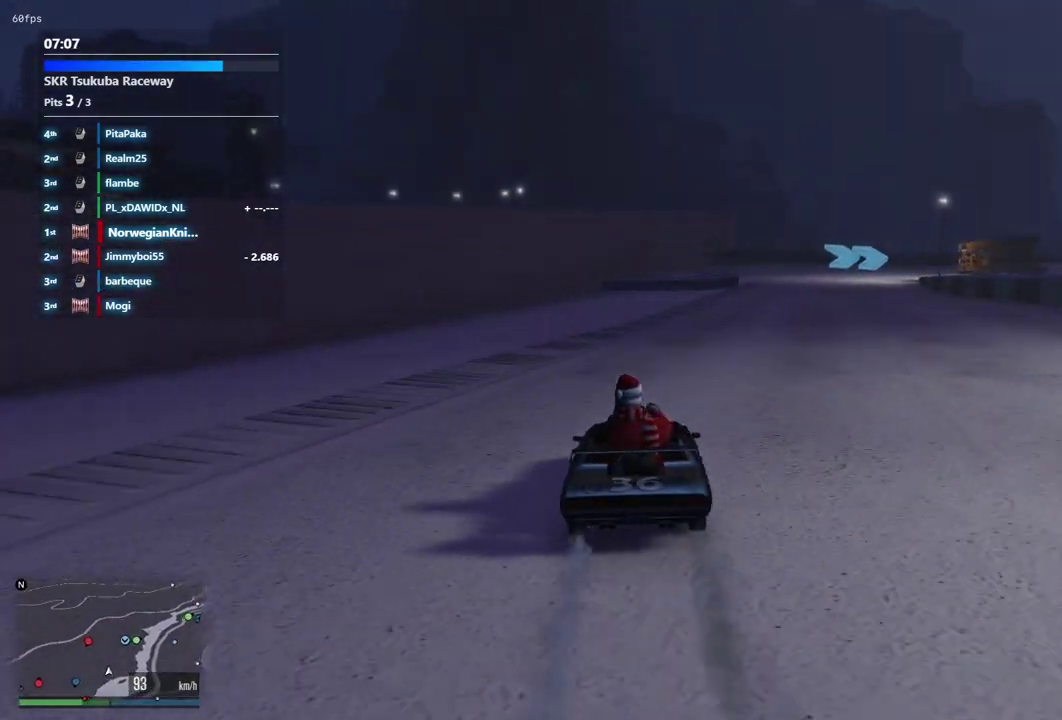
{"dt_ms": 600, "buttons": [], "left_stick": "down-right", "right_stick": "center", "events": [[133, "left_stick", "center"], [533, "left_stick", "down-right"]]}
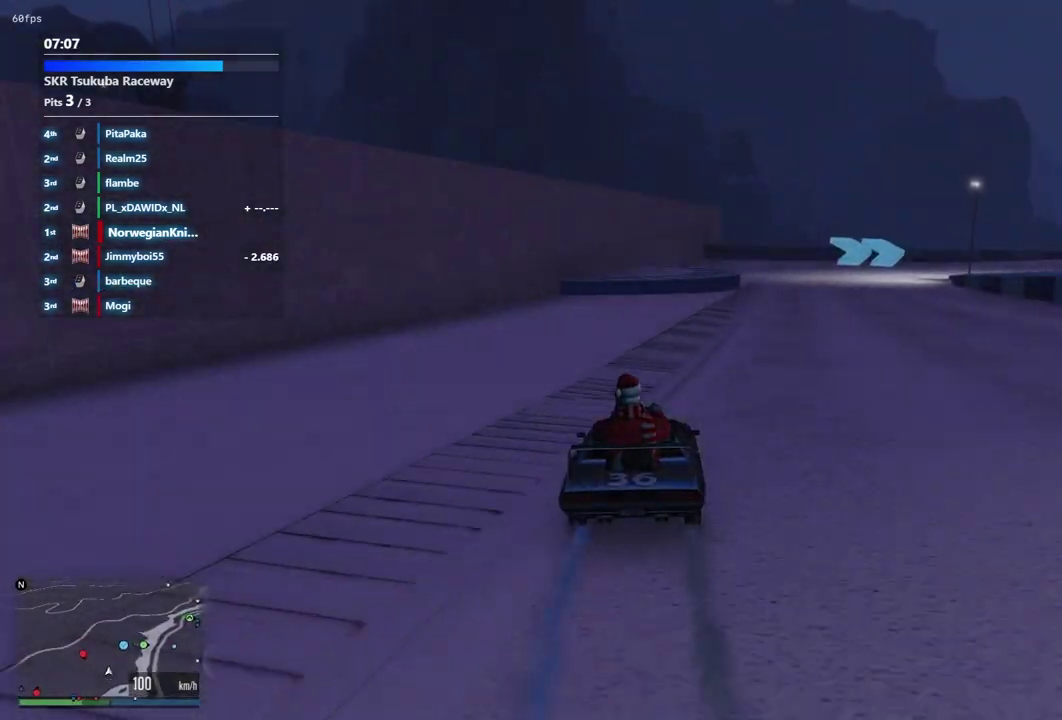
{"dt_ms": 400, "buttons": [], "left_stick": "center", "right_stick": "center", "events": [[67, "left_stick", "center"], [167, "left_stick", "down-right"], [367, "left_stick", "center"]]}
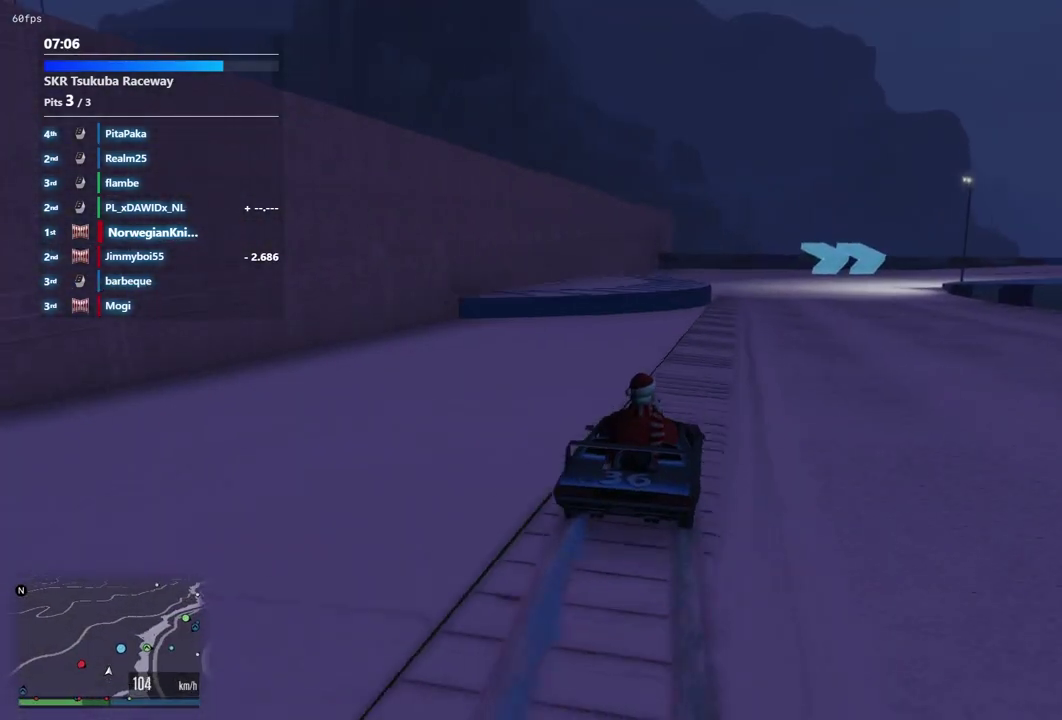
{"dt_ms": 500, "buttons": [], "left_stick": "center", "right_stick": "center", "events": [[200, "left_stick", "up-left"], [367, "left_stick", "center"]]}
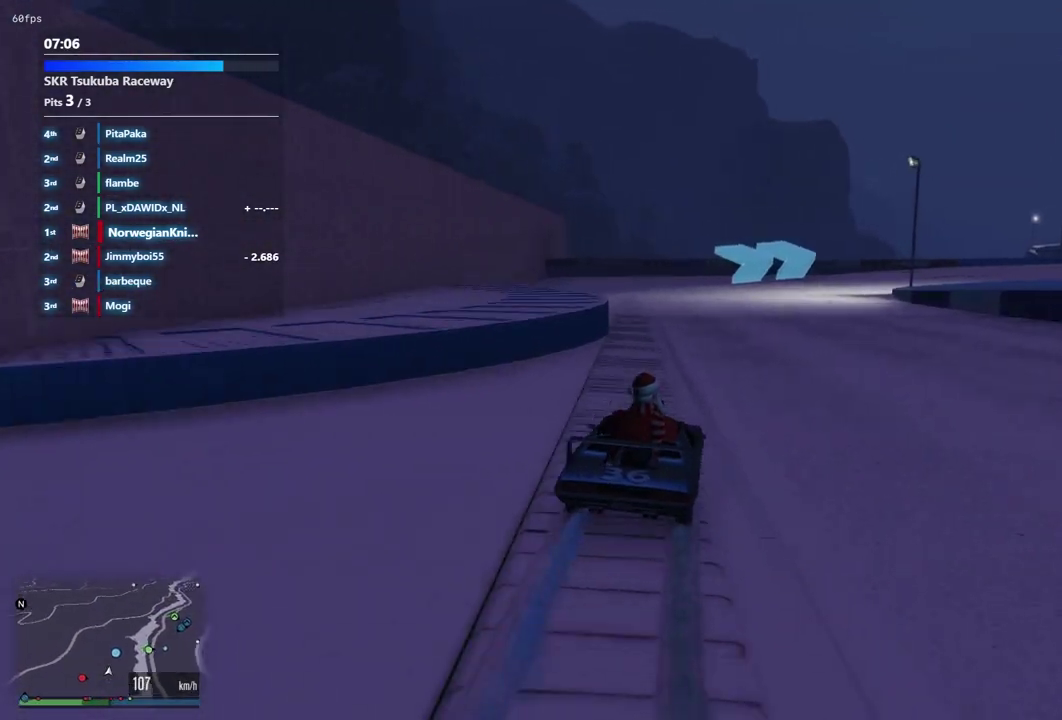
{"dt_ms": 500, "buttons": [], "left_stick": "down-right", "right_stick": "center", "events": [[133, "left_stick", "up-left"], [200, "left_stick", "down-right"], [267, "left_stick", "center"], [433, "left_stick", "down-right"]]}
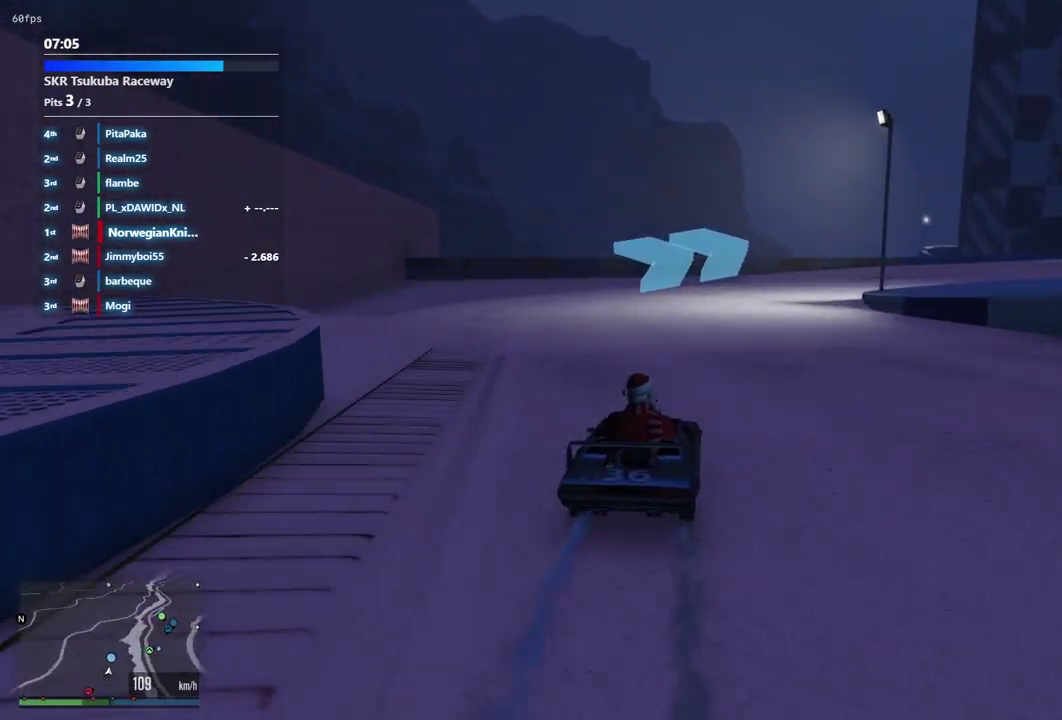
{"dt_ms": 400, "buttons": [], "left_stick": "center", "right_stick": "center", "events": [[100, "left_stick", "center"], [267, "left_stick", "down-right"], [400, "left_stick", "center"]]}
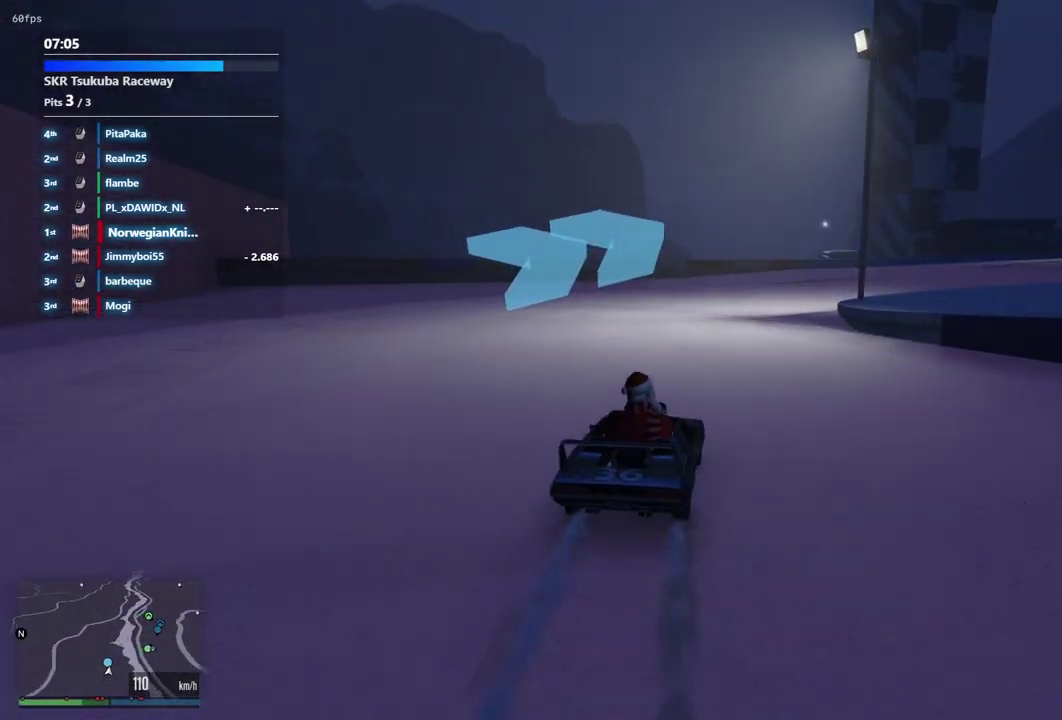
{"dt_ms": 600, "buttons": [], "left_stick": "down-right", "right_stick": "center", "events": [[67, "left_stick", "right"], [133, "left_stick", "down-right"]]}
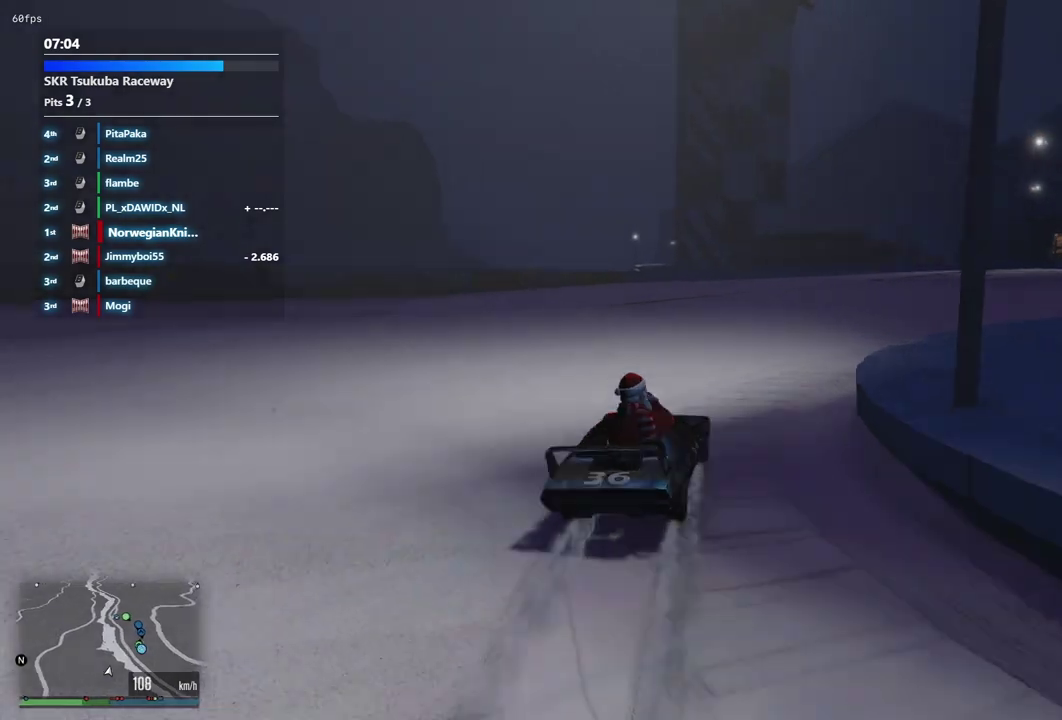
{"dt_ms": 600, "buttons": [], "left_stick": "down-right", "right_stick": "center", "events": [[67, "left_stick", "center"], [133, "left_stick", "down-right"], [467, "left_stick", "center"], [600, "left_stick", "down-right"]]}
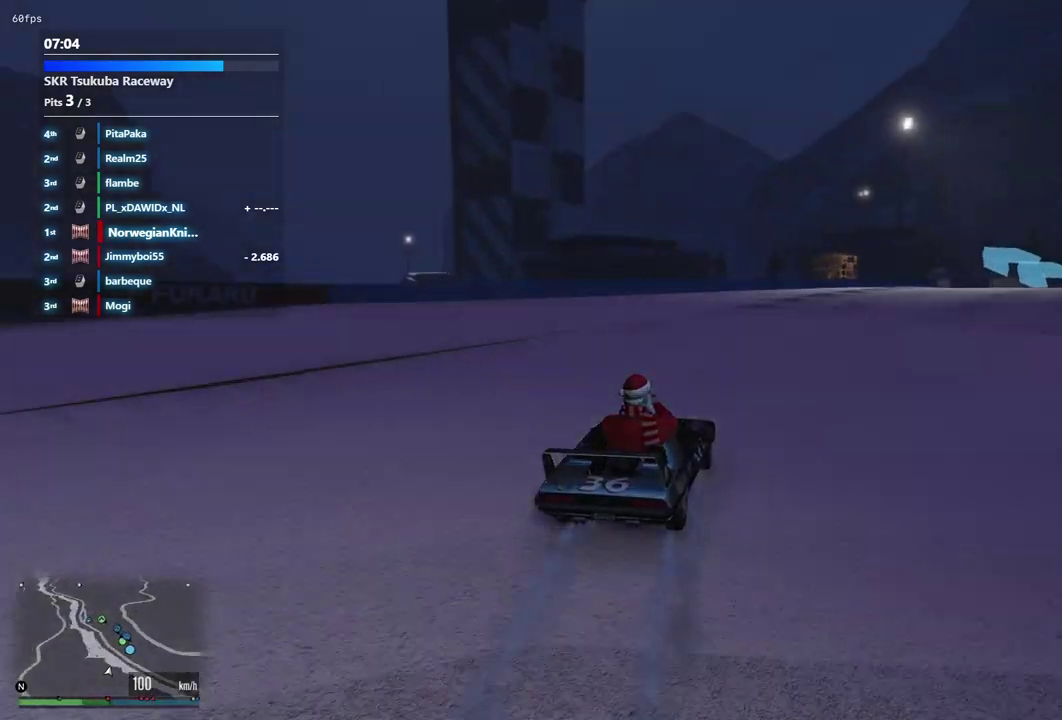
{"dt_ms": 400, "buttons": [], "left_stick": "down-right", "right_stick": "center", "events": [[167, "left_stick", "center"], [300, "left_stick", "down-right"]]}